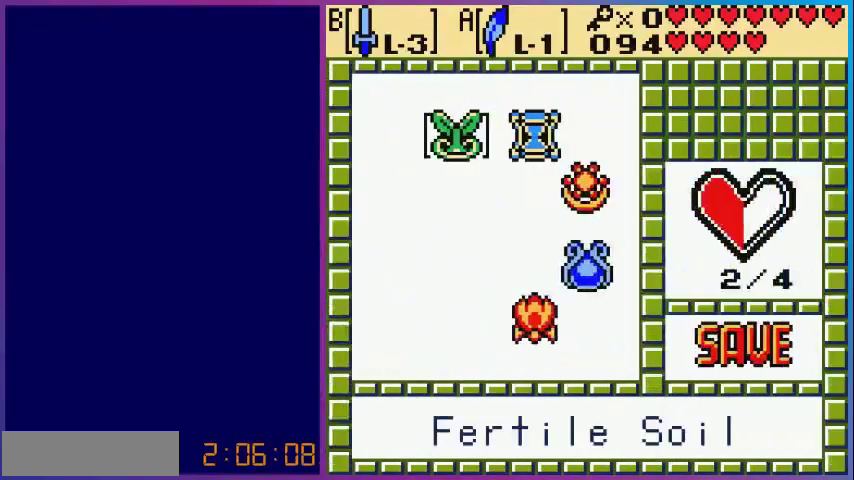
Gameplay with a controller (Nintendo layout); each line is a JSON object with the inputs held at the frame after it. "events" lists button and stick changes between this image and that frame as [ms after this image, input, new state], when the widget could be followed in between. Not read: L3 R3.
{"buttons": [], "events": [[40, "SELECT", "down"], [160, "SELECT", "up"]]}
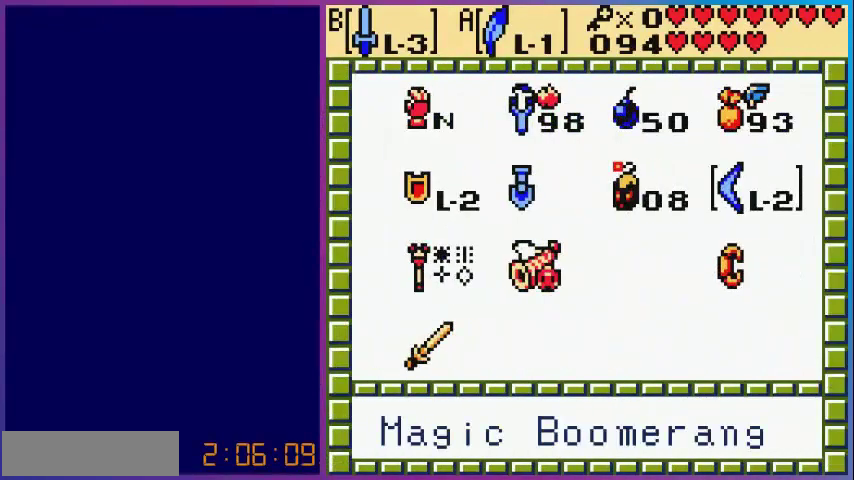
{"buttons": ["A"], "events": [[480, "A", "down"]]}
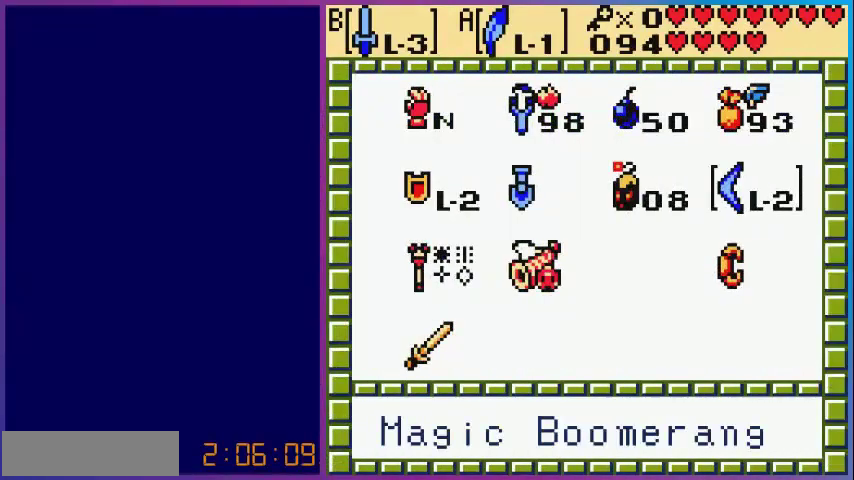
{"buttons": ["DPAD_UP", "DPAD_RIGHT"], "events": [[120, "START", "down"], [160, "A", "up"], [200, "START", "up"], [360, "DPAD_RIGHT", "down"], [360, "DPAD_UP", "down"]]}
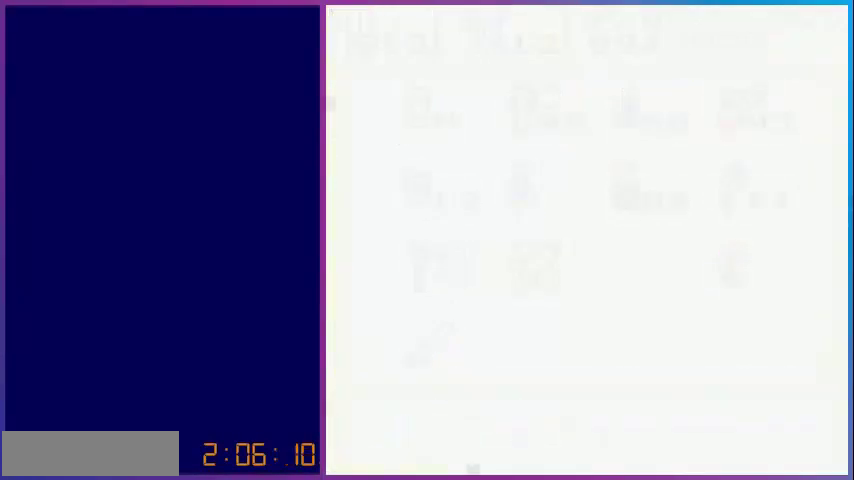
{"buttons": ["DPAD_UP"], "events": [[80, "DPAD_RIGHT", "up"]]}
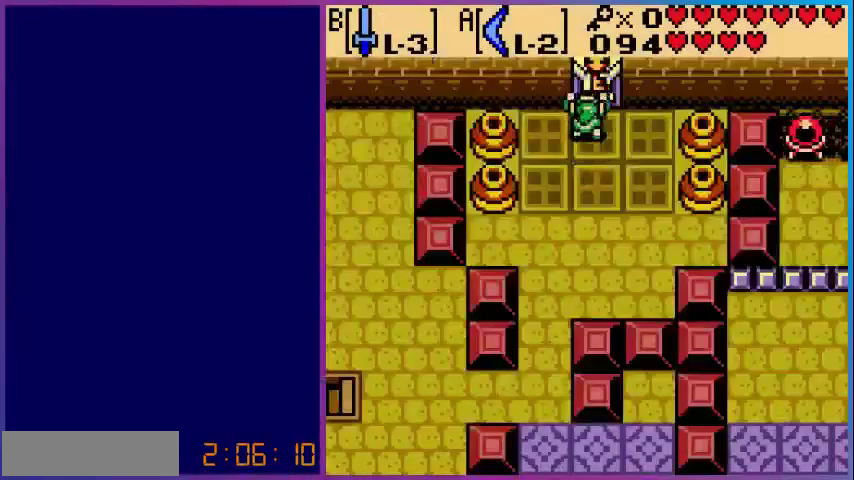
{"buttons": ["DPAD_UP"], "events": []}
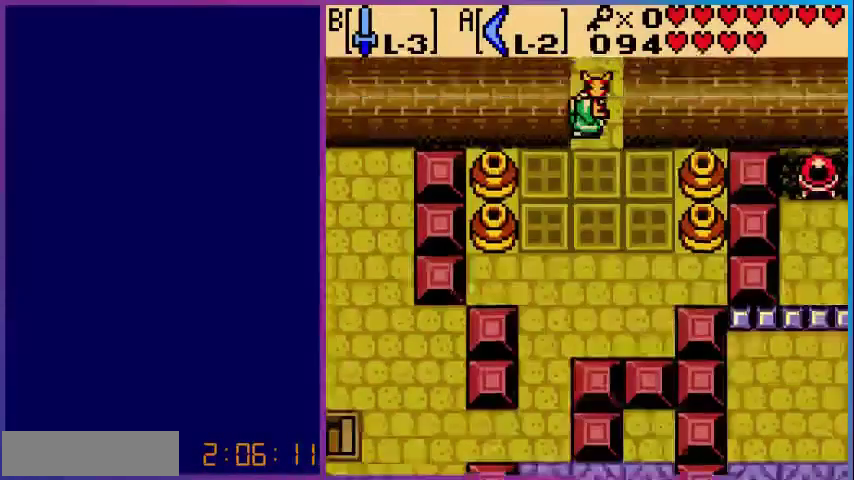
{"buttons": [], "events": [[240, "DPAD_UP", "up"]]}
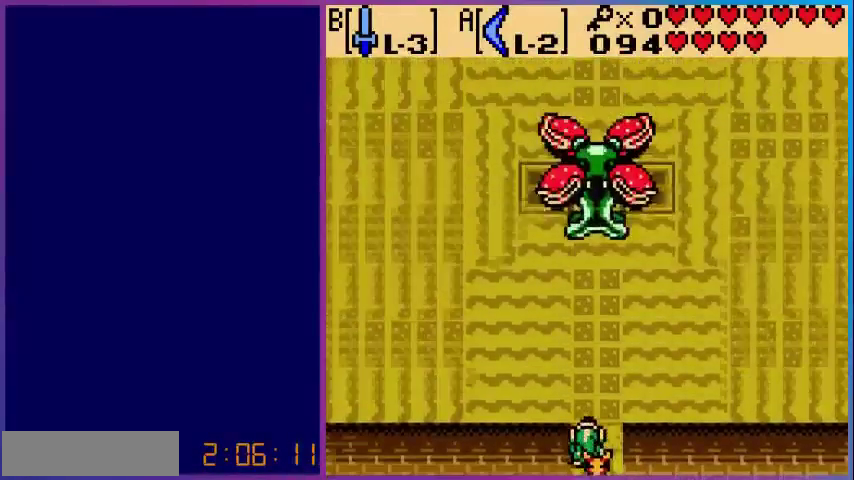
{"buttons": ["DPAD_UP"], "events": [[160, "DPAD_UP", "down"]]}
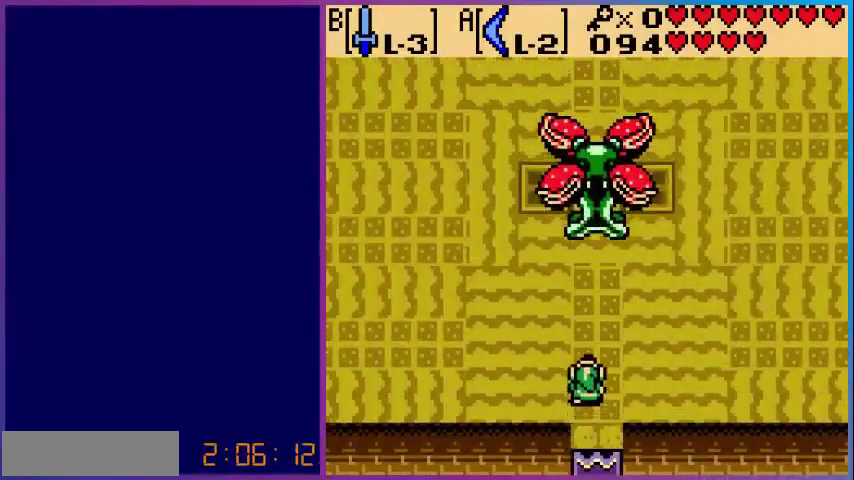
{"buttons": [], "events": [[80, "DPAD_UP", "up"]]}
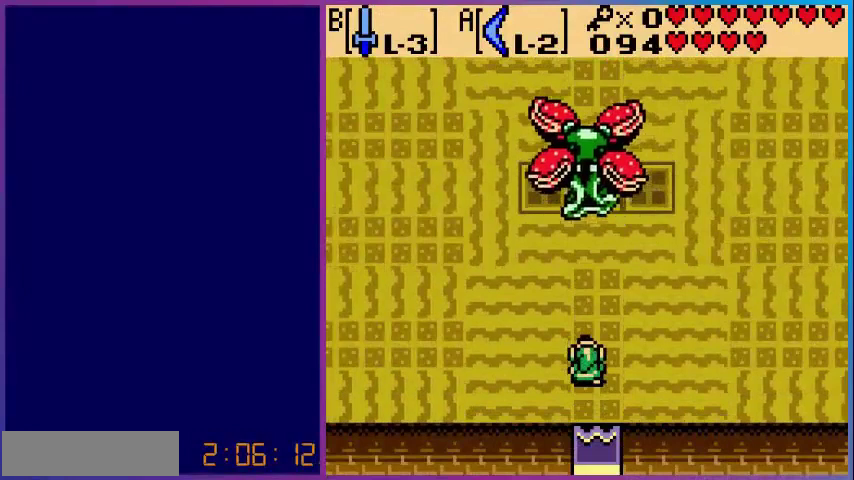
{"buttons": ["A"], "events": [[40, "A", "down"]]}
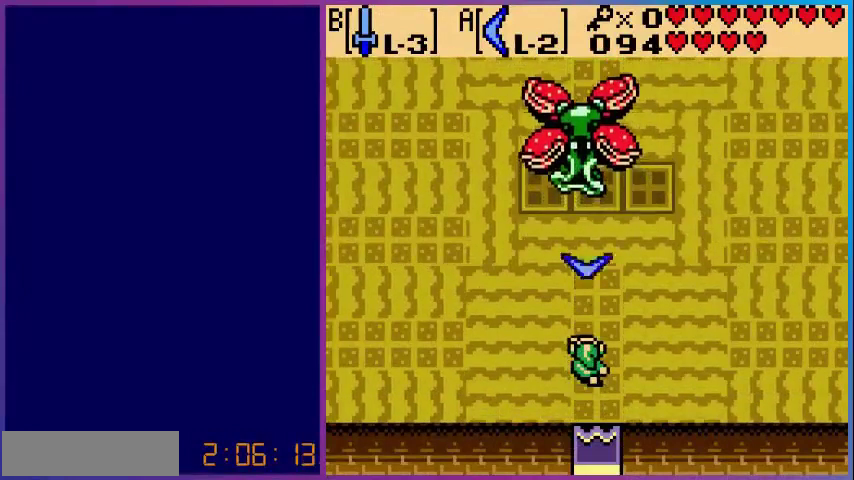
{"buttons": ["A"], "events": [[280, "A", "up"], [440, "A", "down"]]}
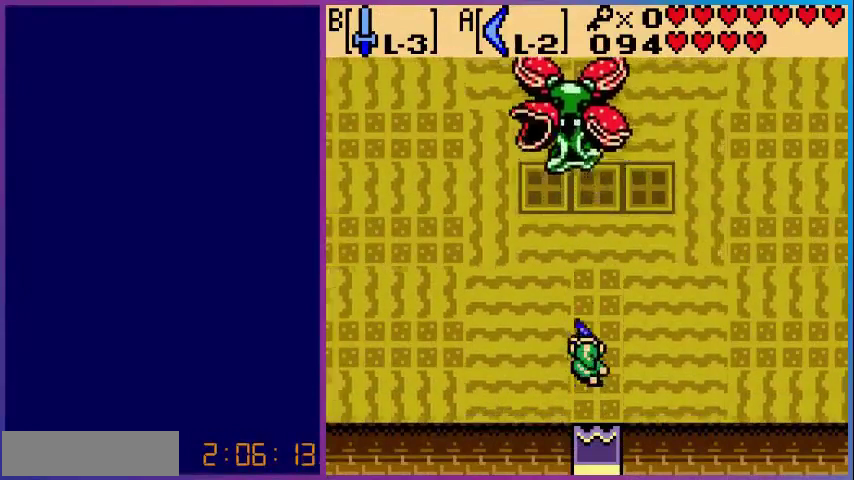
{"buttons": ["A", "DPAD_LEFT"], "events": [[80, "DPAD_RIGHT", "down"], [200, "DPAD_UP", "down"], [320, "DPAD_RIGHT", "up"], [400, "DPAD_LEFT", "down"], [440, "DPAD_UP", "up"]]}
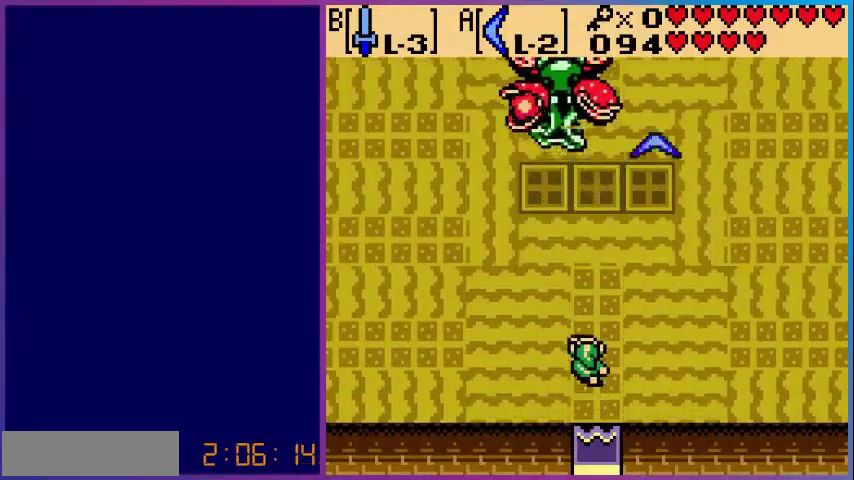
{"buttons": ["DPAD_RIGHT"], "events": [[320, "DPAD_LEFT", "up"], [440, "A", "up"], [440, "DPAD_RIGHT", "down"]]}
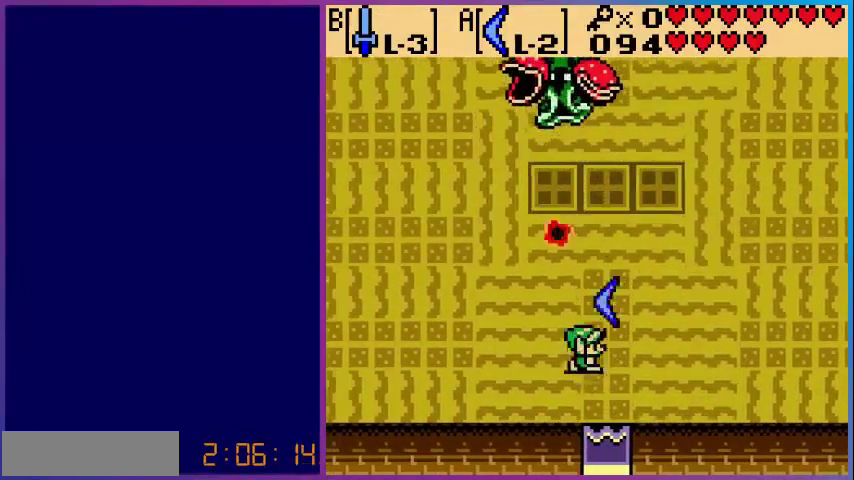
{"buttons": ["DPAD_UP"], "events": [[280, "DPAD_UP", "down"], [480, "DPAD_RIGHT", "up"]]}
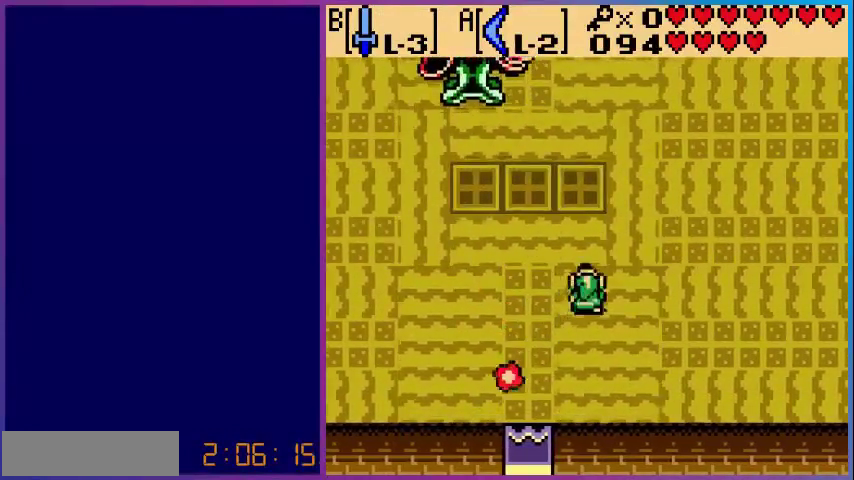
{"buttons": ["DPAD_UP"], "events": []}
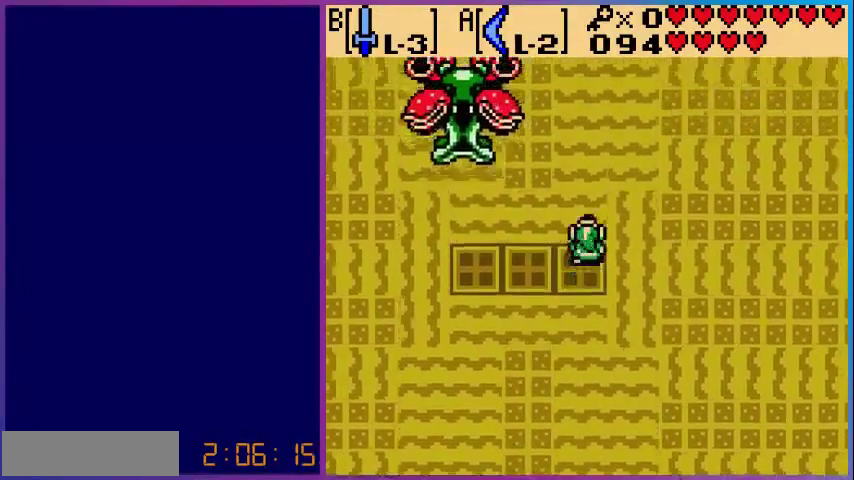
{"buttons": ["DPAD_UP"], "events": [[120, "DPAD_RIGHT", "down"], [480, "DPAD_RIGHT", "up"]]}
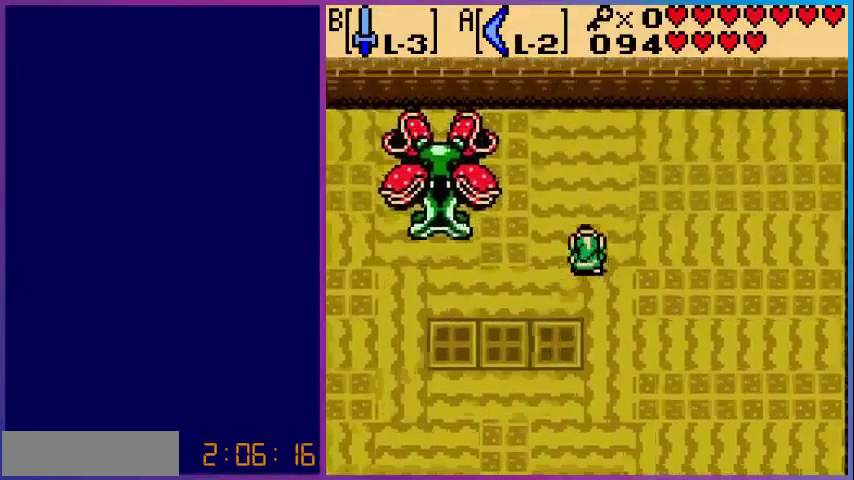
{"buttons": ["DPAD_UP", "DPAD_RIGHT"], "events": [[240, "DPAD_RIGHT", "down"]]}
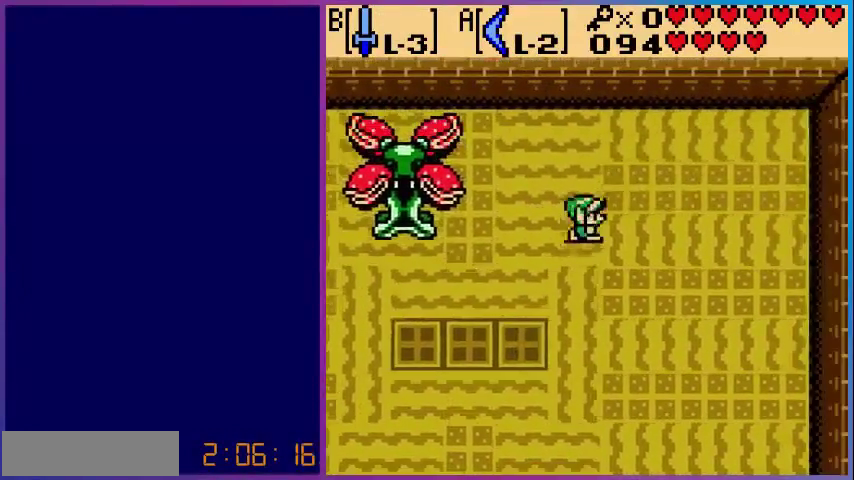
{"buttons": ["DPAD_RIGHT"], "events": [[520, "DPAD_UP", "up"]]}
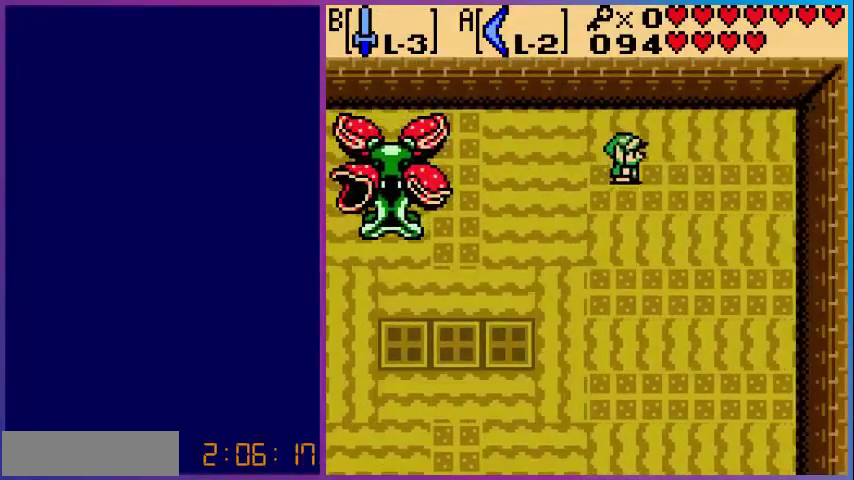
{"buttons": ["A"], "events": [[280, "DPAD_LEFT", "down"], [280, "DPAD_RIGHT", "up"], [400, "A", "down"], [400, "DPAD_LEFT", "up"]]}
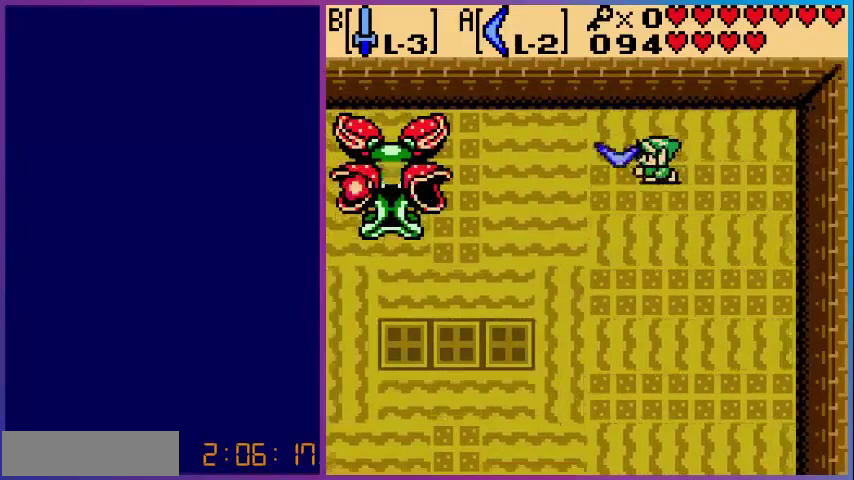
{"buttons": ["A", "DPAD_DOWN", "DPAD_LEFT"], "events": [[240, "DPAD_LEFT", "down"], [280, "DPAD_DOWN", "down"], [480, "DPAD_DOWN", "up"], [520, "DPAD_DOWN", "down"]]}
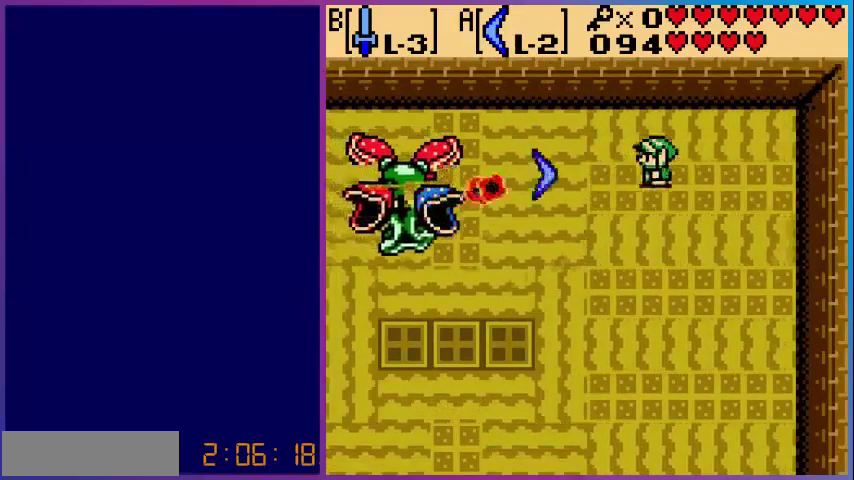
{"buttons": ["DPAD_DOWN"], "events": [[80, "DPAD_LEFT", "up"], [240, "A", "up"], [240, "DPAD_RIGHT", "down"], [480, "DPAD_RIGHT", "up"]]}
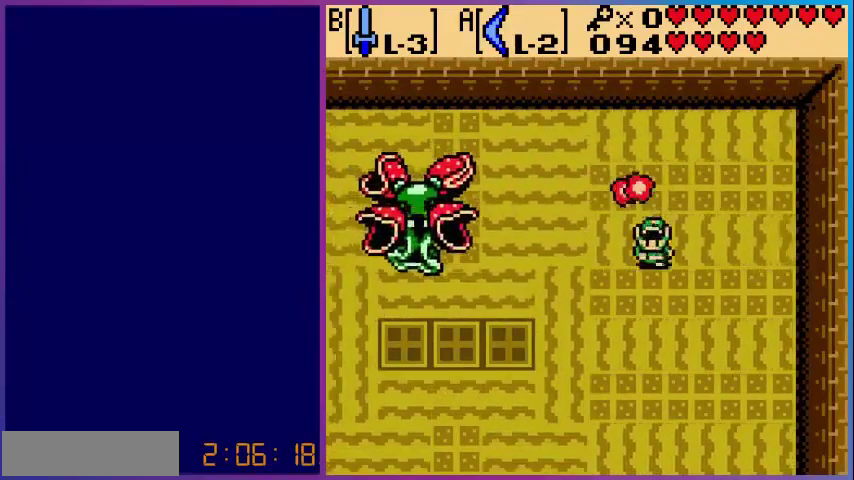
{"buttons": ["A"], "events": [[280, "DPAD_LEFT", "down"], [360, "DPAD_DOWN", "up"], [400, "A", "down"], [440, "DPAD_LEFT", "up"]]}
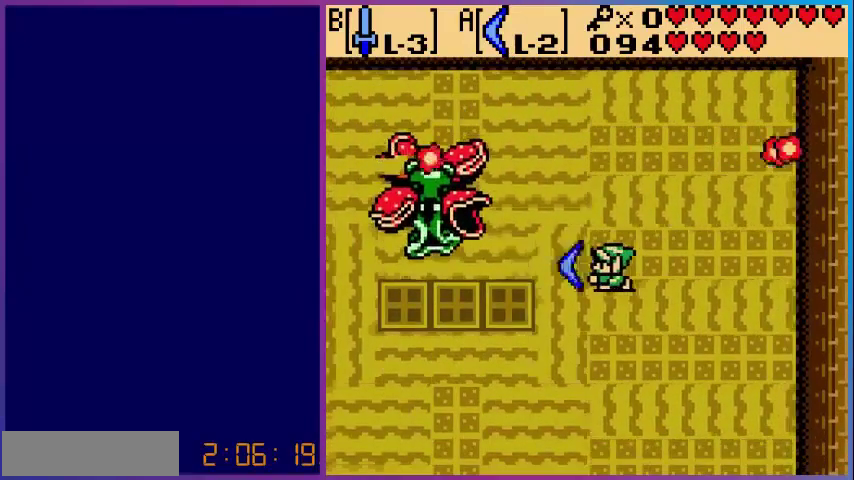
{"buttons": ["DPAD_DOWN"], "events": [[40, "DPAD_UP", "down"], [120, "DPAD_LEFT", "down"], [280, "DPAD_UP", "up"], [360, "DPAD_DOWN", "down"], [400, "DPAD_LEFT", "up"], [480, "A", "up"]]}
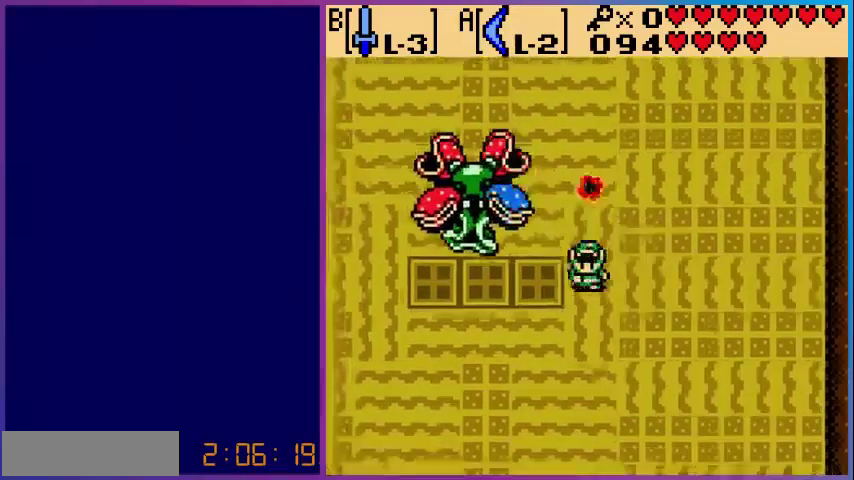
{"buttons": ["DPAD_DOWN"], "events": [[40, "DPAD_LEFT", "down"], [200, "DPAD_DOWN", "up"], [200, "DPAD_UP", "down"], [240, "DPAD_LEFT", "up"], [280, "B", "down"], [320, "DPAD_UP", "up"], [400, "B", "up"], [440, "DPAD_DOWN", "down"]]}
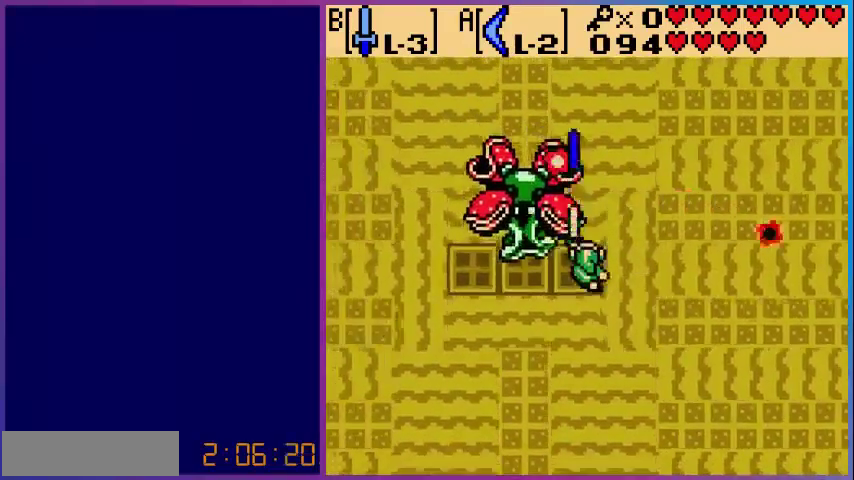
{"buttons": ["DPAD_DOWN"], "events": []}
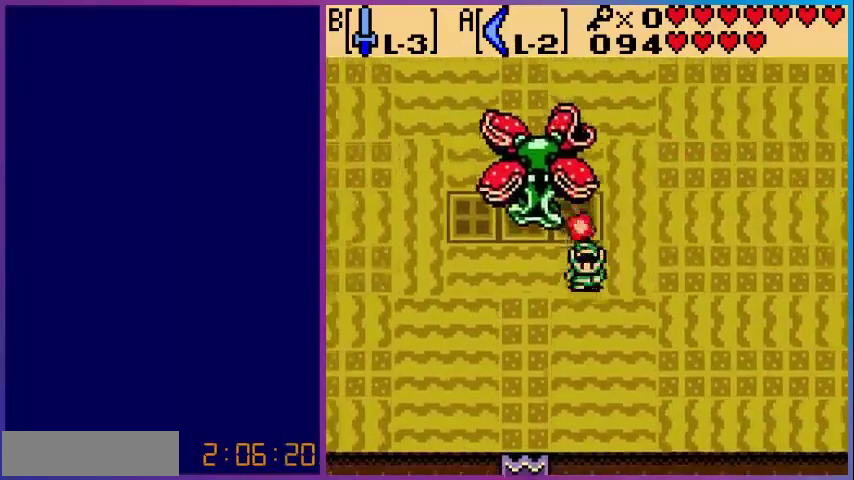
{"buttons": ["DPAD_RIGHT"], "events": [[400, "DPAD_DOWN", "up"], [400, "DPAD_RIGHT", "down"]]}
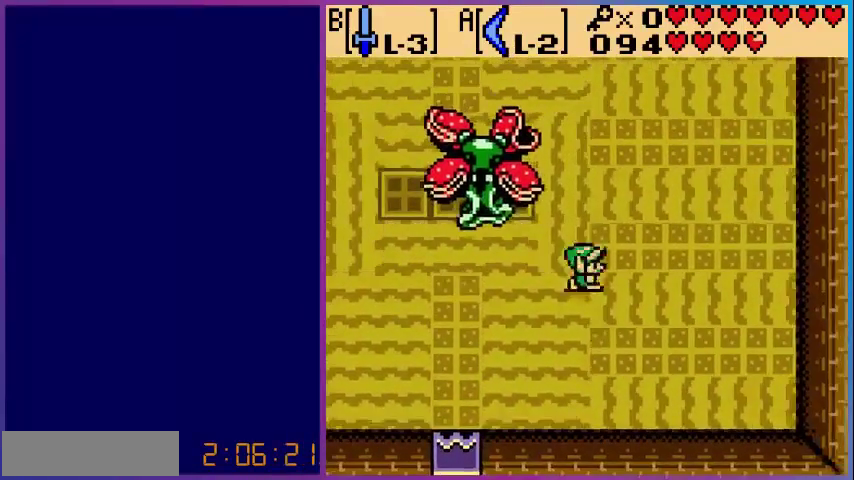
{"buttons": ["DPAD_RIGHT"], "events": [[240, "DPAD_UP", "down"], [280, "DPAD_UP", "up"]]}
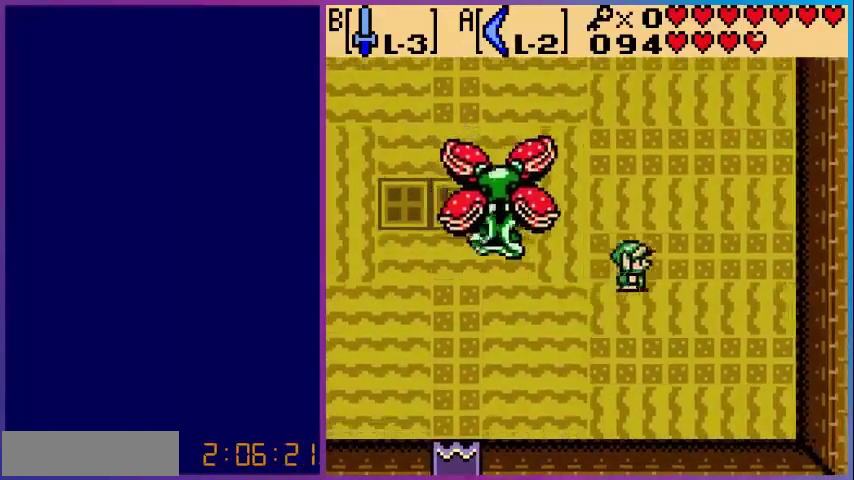
{"buttons": ["DPAD_RIGHT"], "events": [[240, "DPAD_UP", "down"], [320, "DPAD_UP", "up"]]}
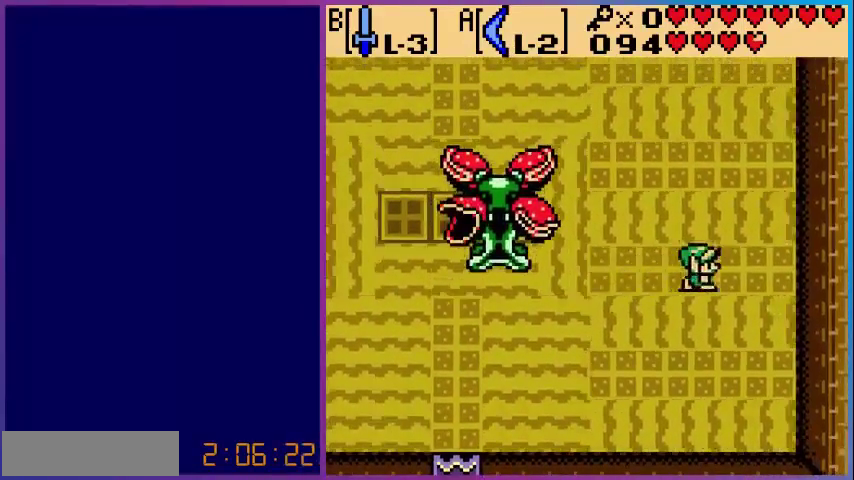
{"buttons": ["A"], "events": [[240, "DPAD_RIGHT", "up"], [240, "DPAD_UP", "down"], [280, "DPAD_LEFT", "down"], [280, "DPAD_UP", "up"], [320, "A", "down"], [320, "DPAD_LEFT", "up"]]}
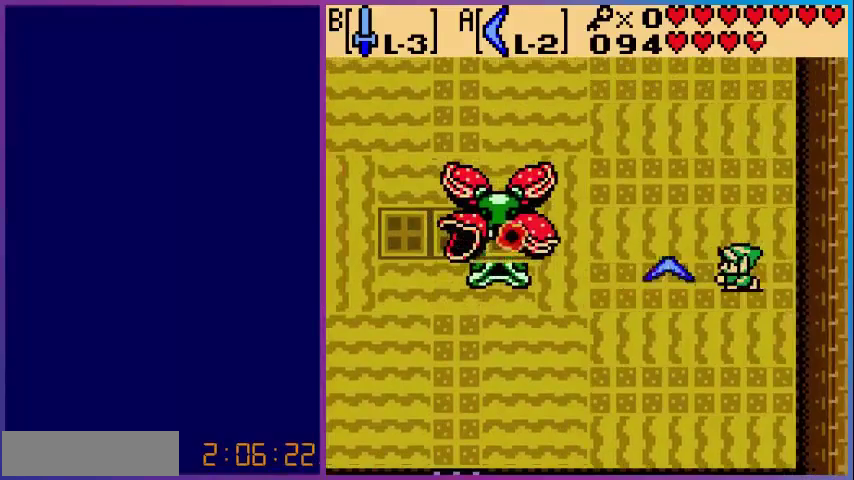
{"buttons": ["A", "DPAD_UP"], "events": [[40, "DPAD_LEFT", "down"], [80, "DPAD_DOWN", "down"], [320, "DPAD_DOWN", "up"], [520, "DPAD_LEFT", "up"], [520, "DPAD_UP", "down"]]}